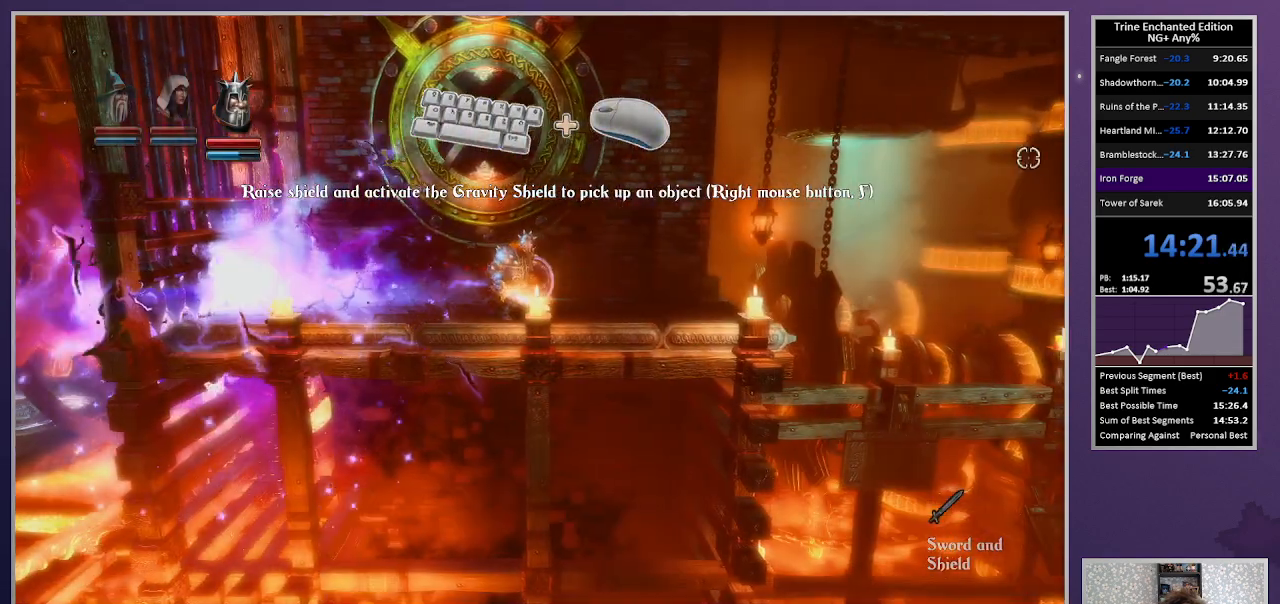
Gameplay with keyboard and mouse; each line is a JSON object with the keys and mouse buttons held at the frame after it. "events" lists presses ("down") and releases ("up") of "1", "2", "3", "down", "escape", "left", "right", "space", "tab", "up", "mouse_left" and "mouse_right" between this image and that frame as [ms after this image, input, new state], when the widget could be followed in between. "mouse_left", "mouse_right" = the "left", "right" buttons of the "mouse" list. No other keys are recorded. Mouse movement is not recorded.
{"keys": ["right"], "mouse": [], "events": [[250, "1", "down"], [383, "1", "up"]]}
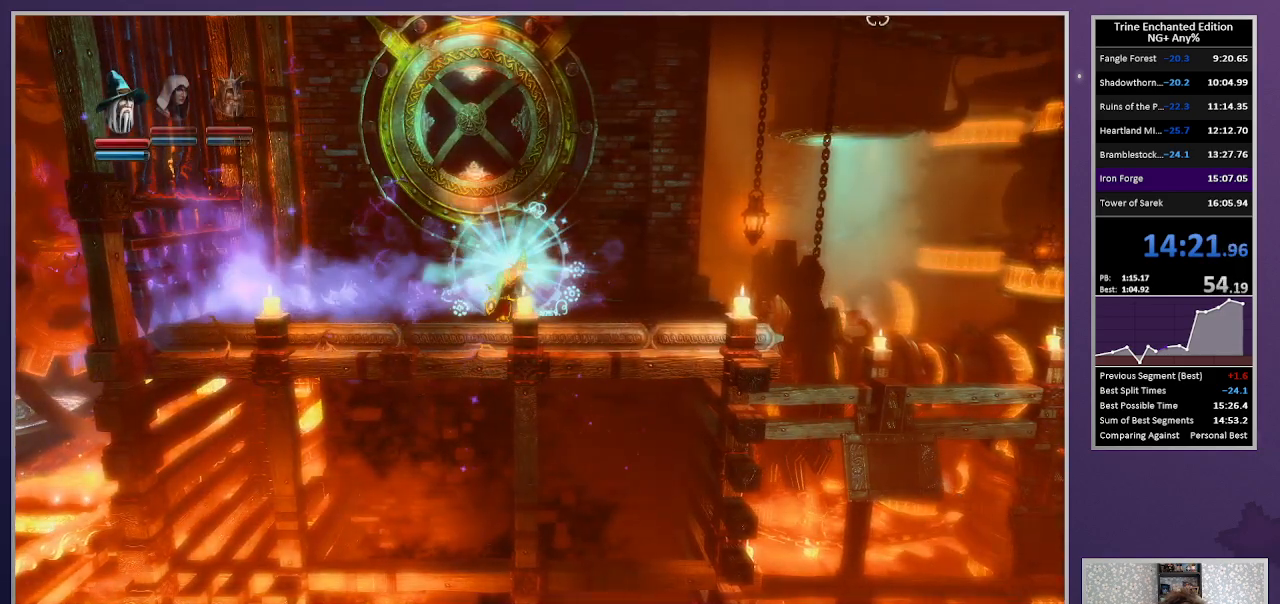
{"keys": ["right"], "mouse": [], "events": [[33, "right", "up"], [133, "right", "down"]]}
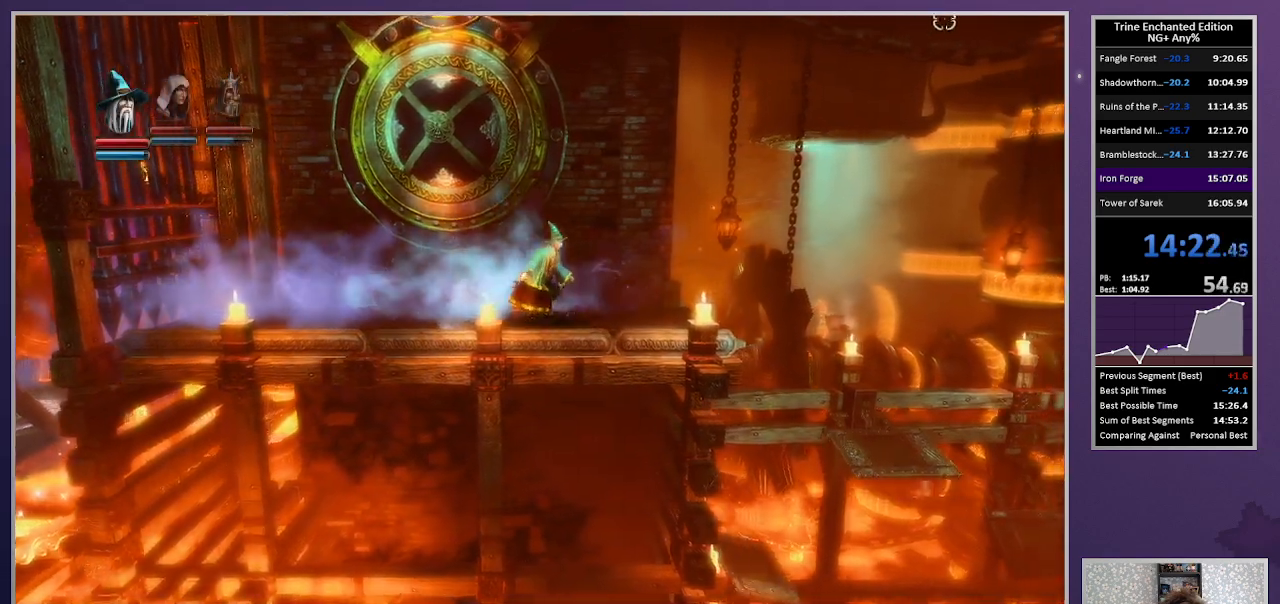
{"keys": [], "mouse": ["left"], "events": [[50, "1", "down"], [133, "right", "up"], [183, "1", "up"], [283, "mouse_left", "down"]]}
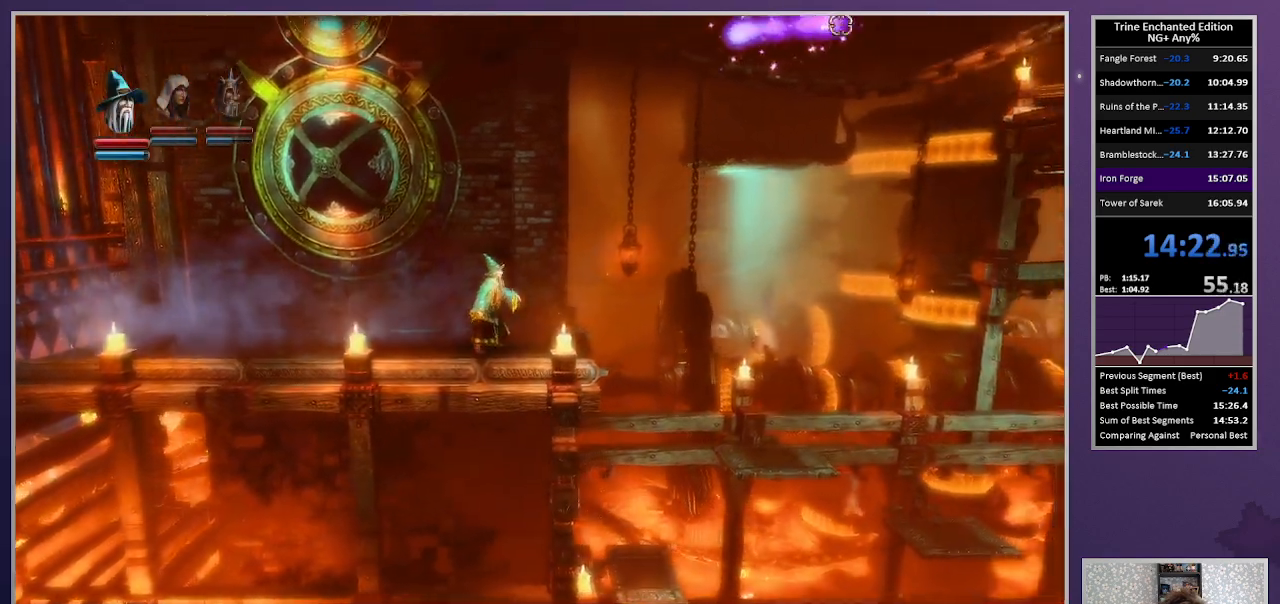
{"keys": ["right"], "mouse": [], "events": [[250, "mouse_left", "up"], [300, "2", "down"], [350, "2", "up"], [433, "right", "down"]]}
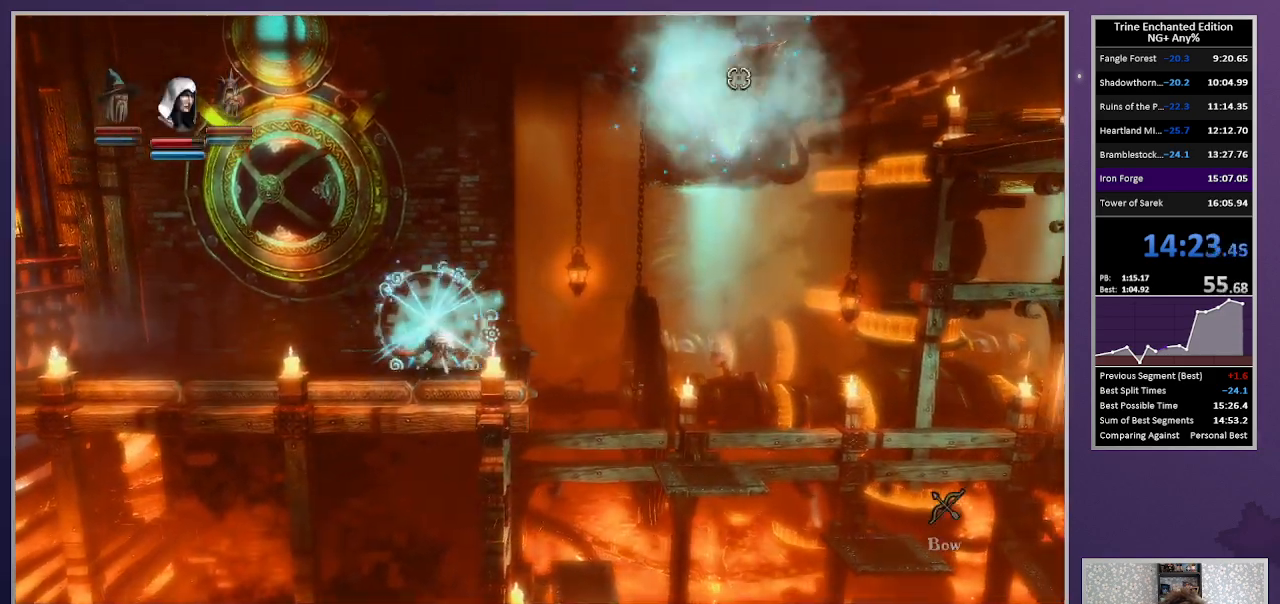
{"keys": ["down", "right"], "mouse": [], "events": [[33, "up", "down"], [83, "mouse_right", "down"], [167, "mouse_right", "up"], [367, "up", "up"], [450, "down", "down"]]}
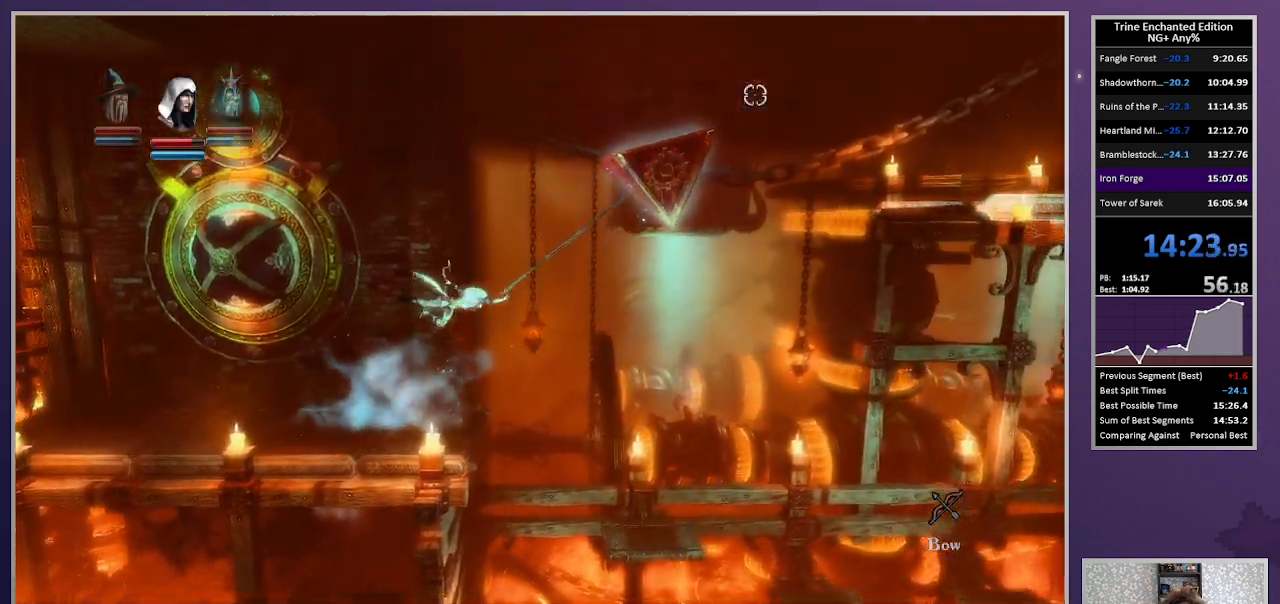
{"keys": ["right", "up"], "mouse": [], "events": [[183, "down", "up"], [283, "up", "down"]]}
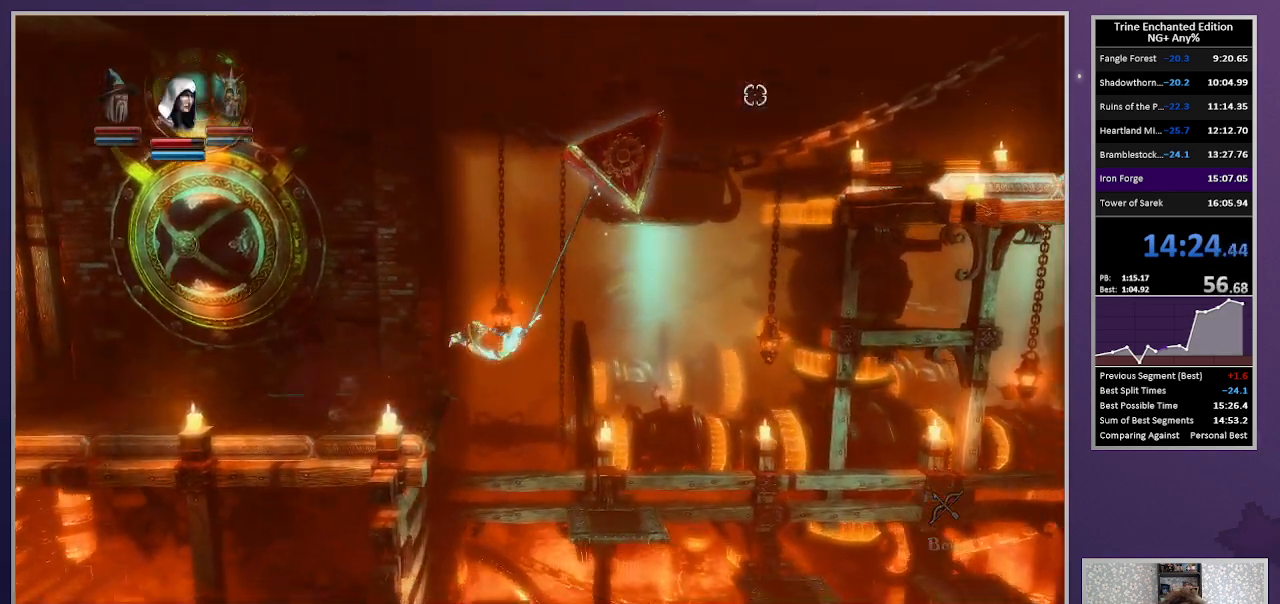
{"keys": ["right", "space", "up"], "mouse": [], "events": [[400, "space", "down"]]}
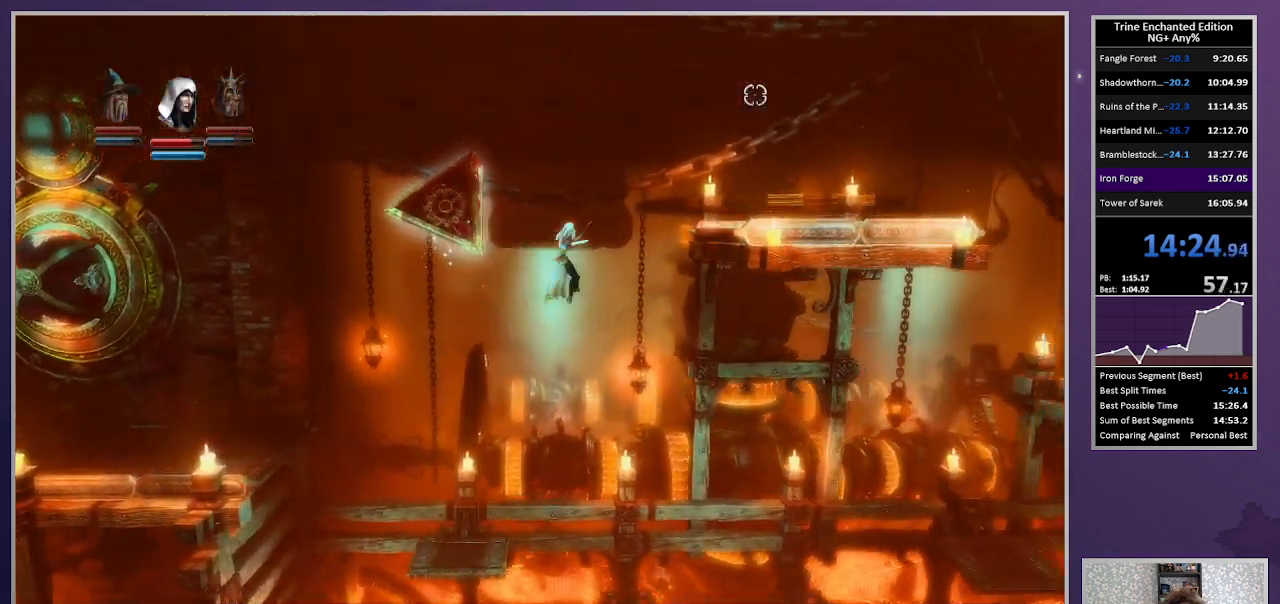
{"keys": ["right", "space", "up"], "mouse": [], "events": []}
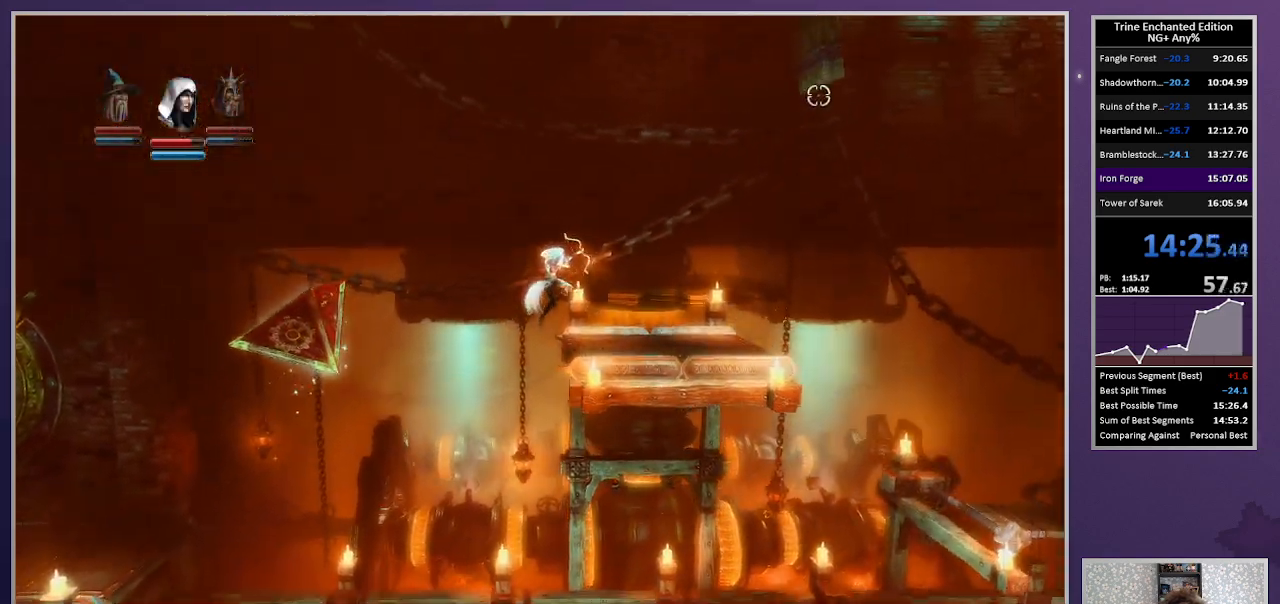
{"keys": ["right"], "mouse": [], "events": [[50, "up", "up"], [100, "space", "up"]]}
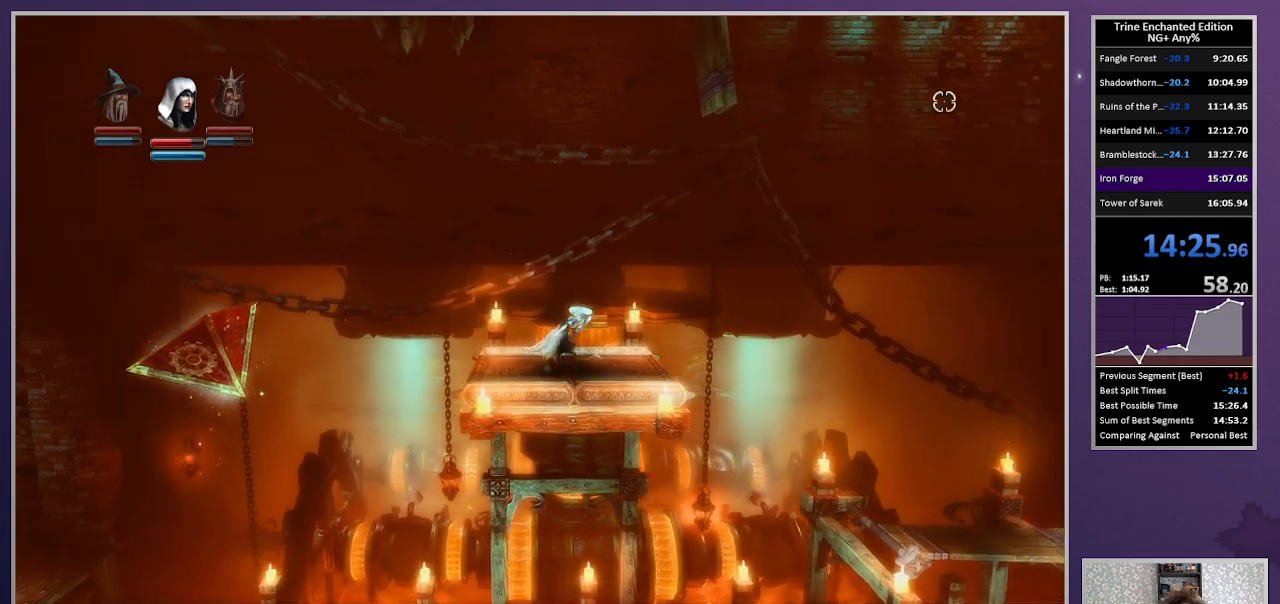
{"keys": [], "mouse": [], "events": [[250, "1", "down"], [350, "1", "up"], [350, "right", "up"]]}
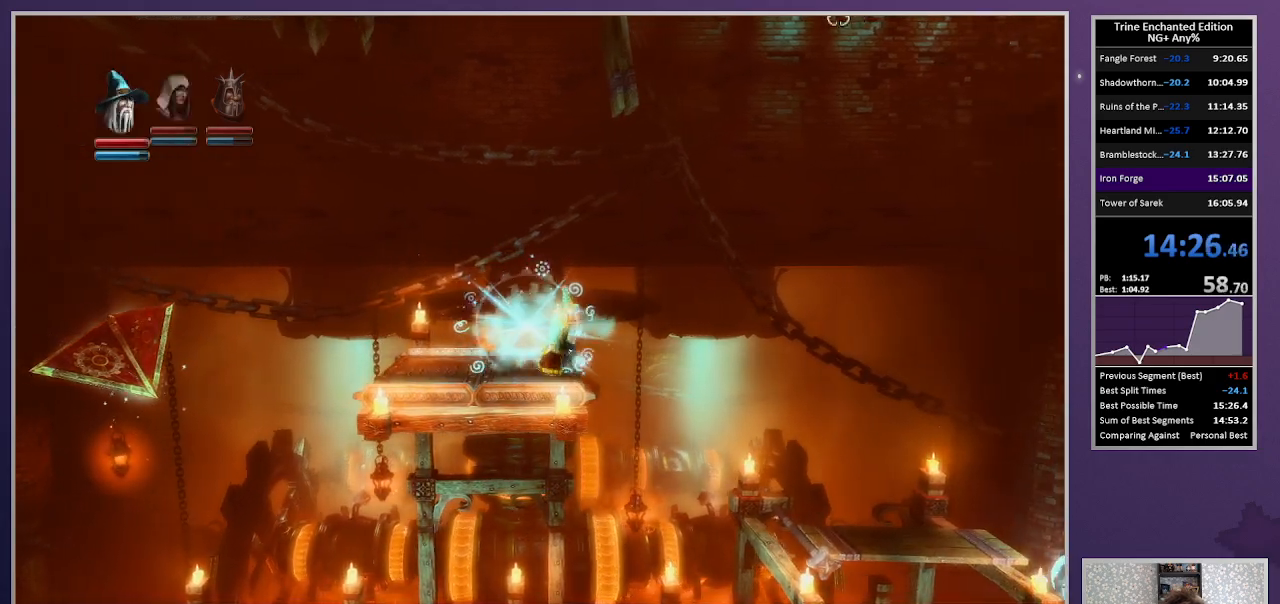
{"keys": ["2"], "mouse": [], "events": [[33, "mouse_left", "down"], [450, "mouse_left", "up"], [500, "2", "down"]]}
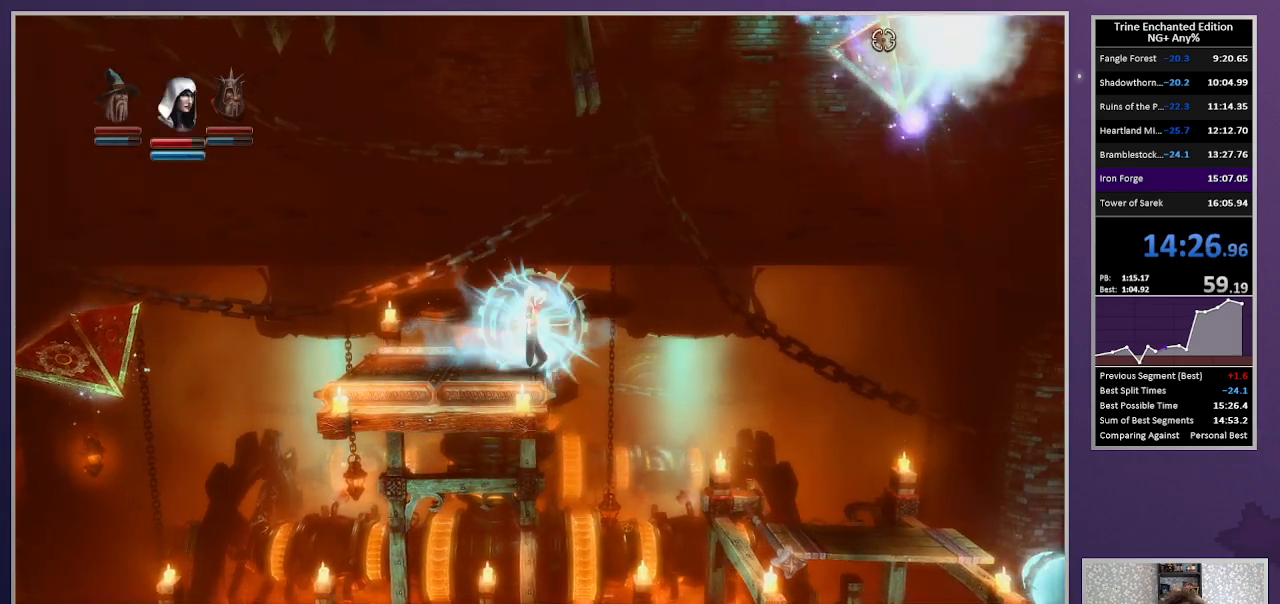
{"keys": ["right", "up"], "mouse": [], "events": [[100, "2", "up"], [183, "right", "down"], [233, "up", "down"], [333, "mouse_right", "down"], [417, "mouse_right", "up"]]}
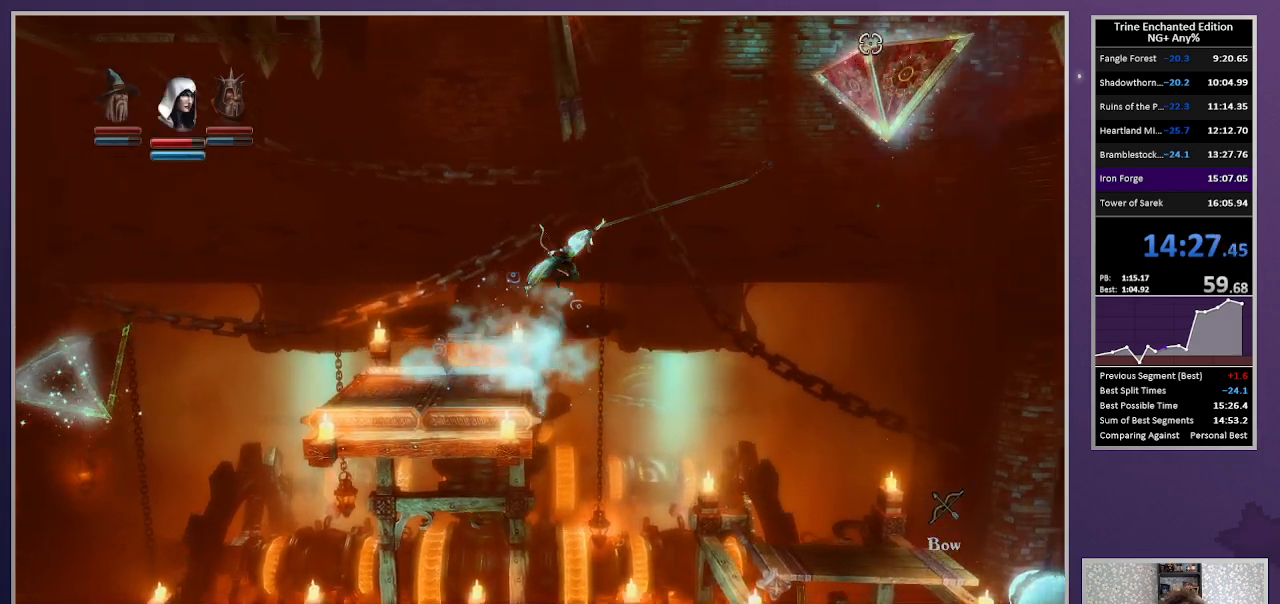
{"keys": ["right", "up"], "mouse": [], "events": []}
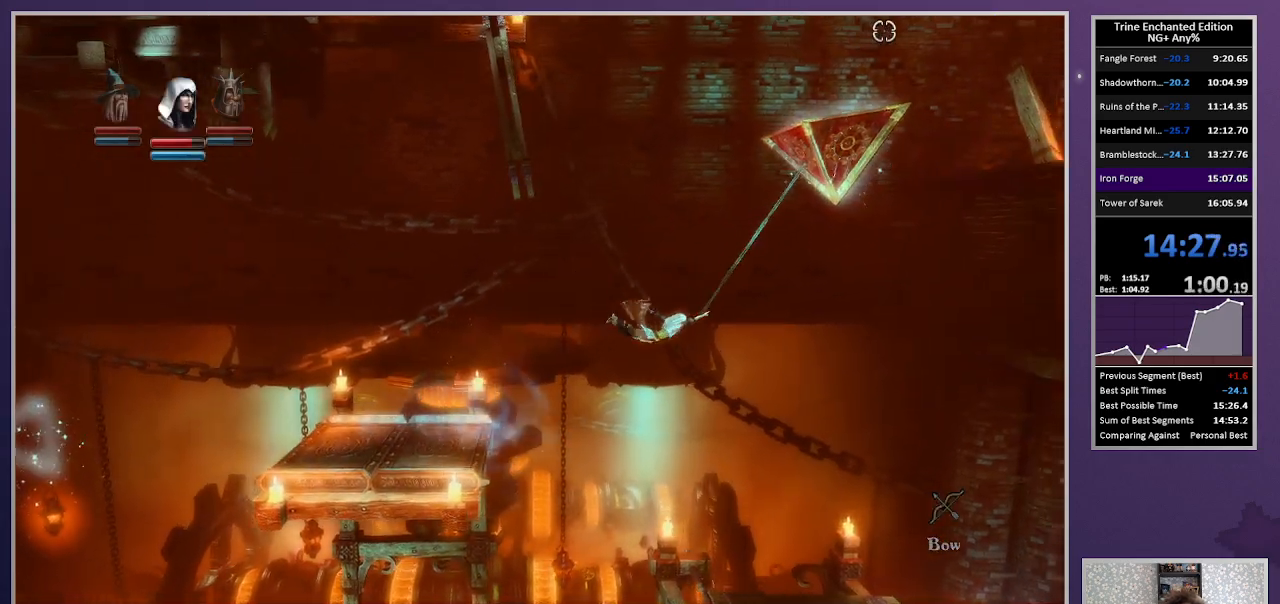
{"keys": ["right", "space", "up"], "mouse": [], "events": [[500, "space", "down"]]}
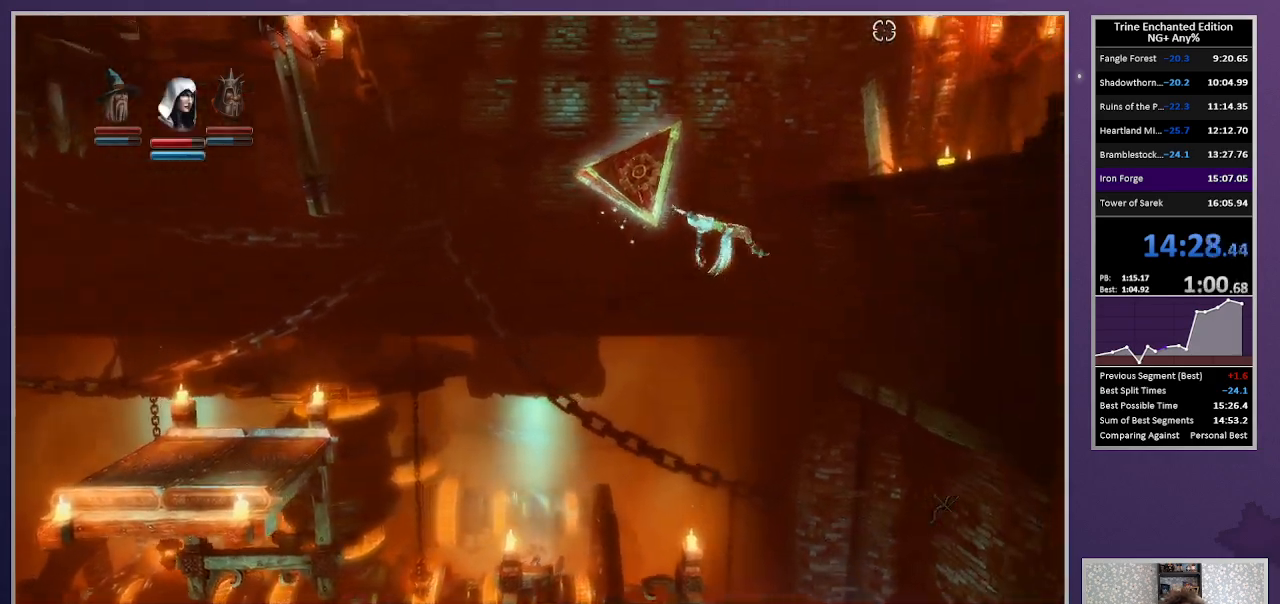
{"keys": ["right", "space"], "mouse": [], "events": [[467, "up", "up"]]}
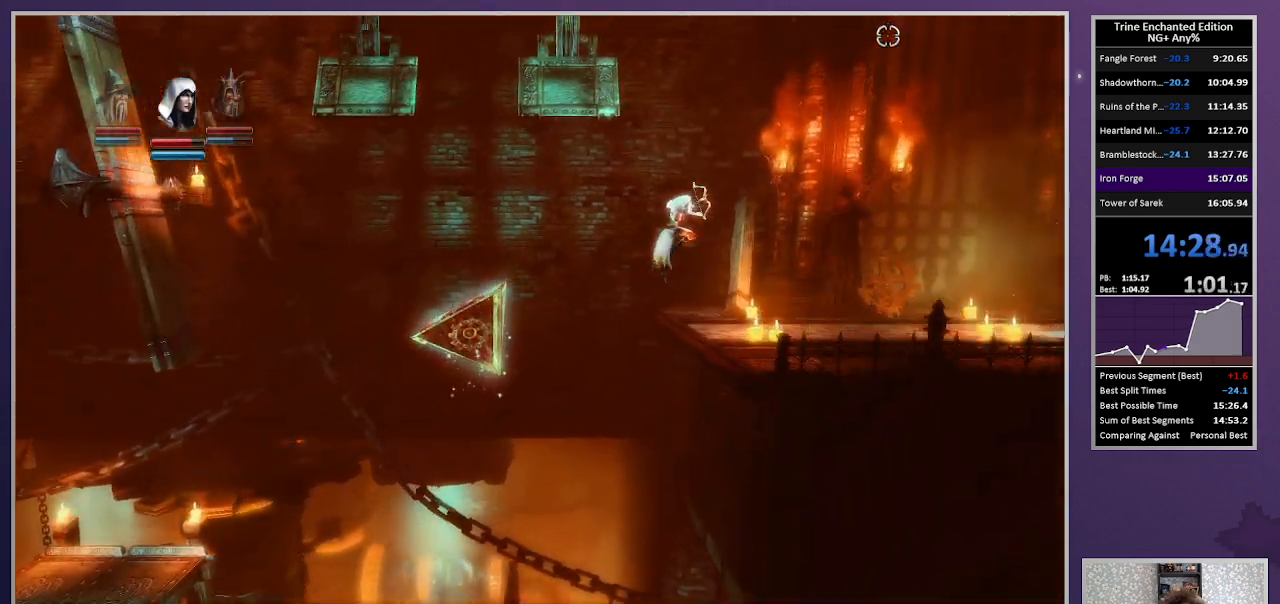
{"keys": ["right"], "mouse": [], "events": [[17, "space", "up"], [117, "3", "down"], [200, "3", "up"], [250, "space", "down"], [400, "space", "up"]]}
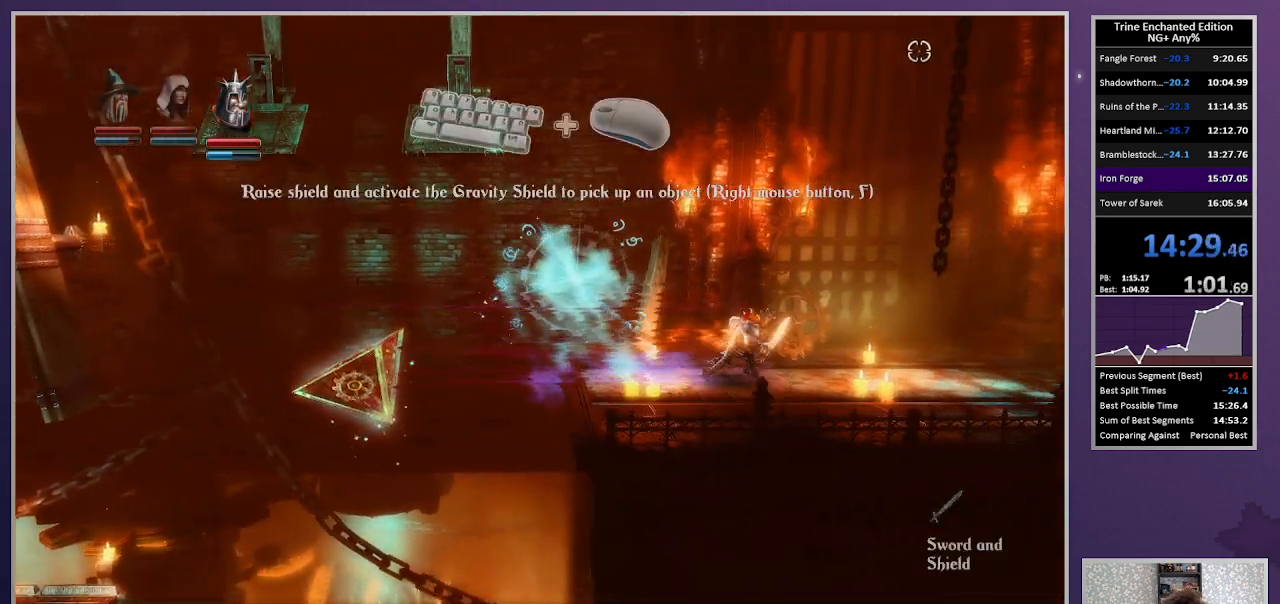
{"keys": ["right"], "mouse": [], "events": [[83, "space", "down"], [167, "space", "up"], [267, "space", "down"], [317, "space", "up"], [417, "space", "down"], [500, "space", "up"]]}
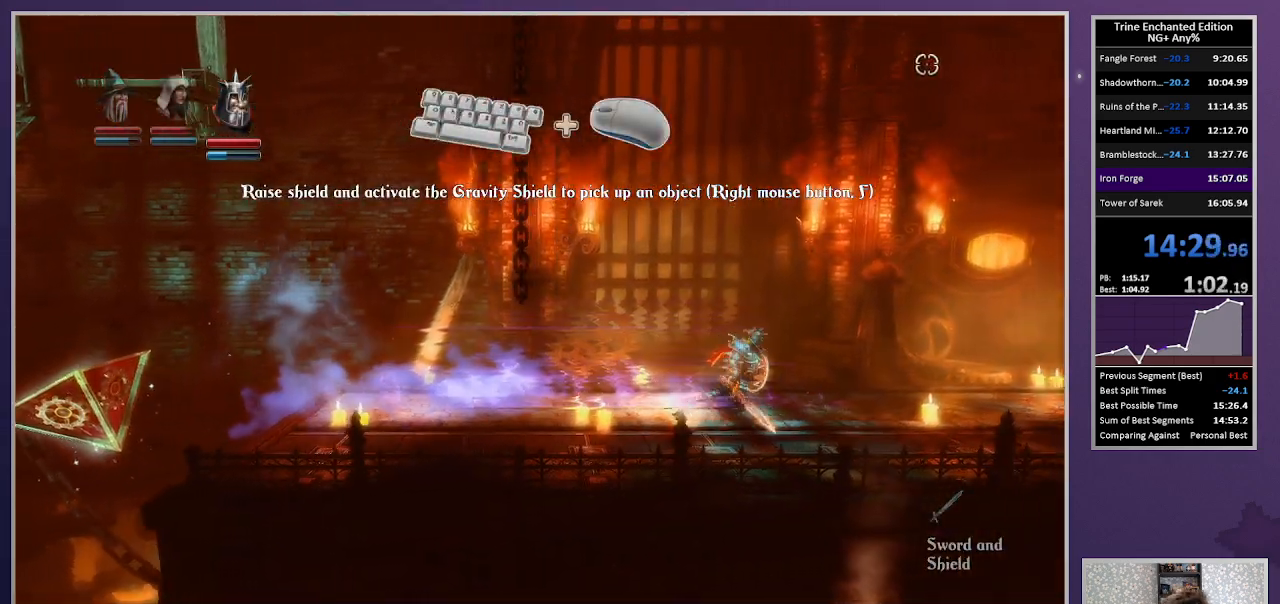
{"keys": ["right", "space"], "mouse": [], "events": [[100, "space", "down"], [200, "space", "up"], [233, "space", "down"], [333, "space", "up"], [433, "space", "down"]]}
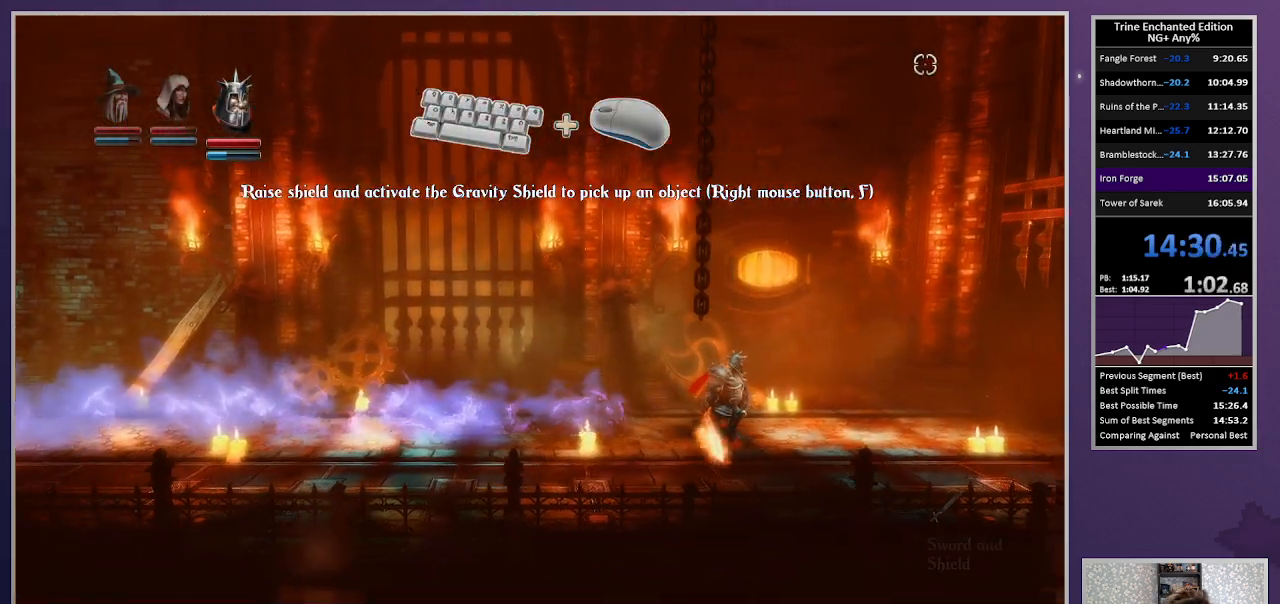
{"keys": ["right"], "mouse": [], "events": [[150, "space", "up"], [200, "space", "down"], [300, "space", "up"], [400, "space", "down"], [433, "space", "up"]]}
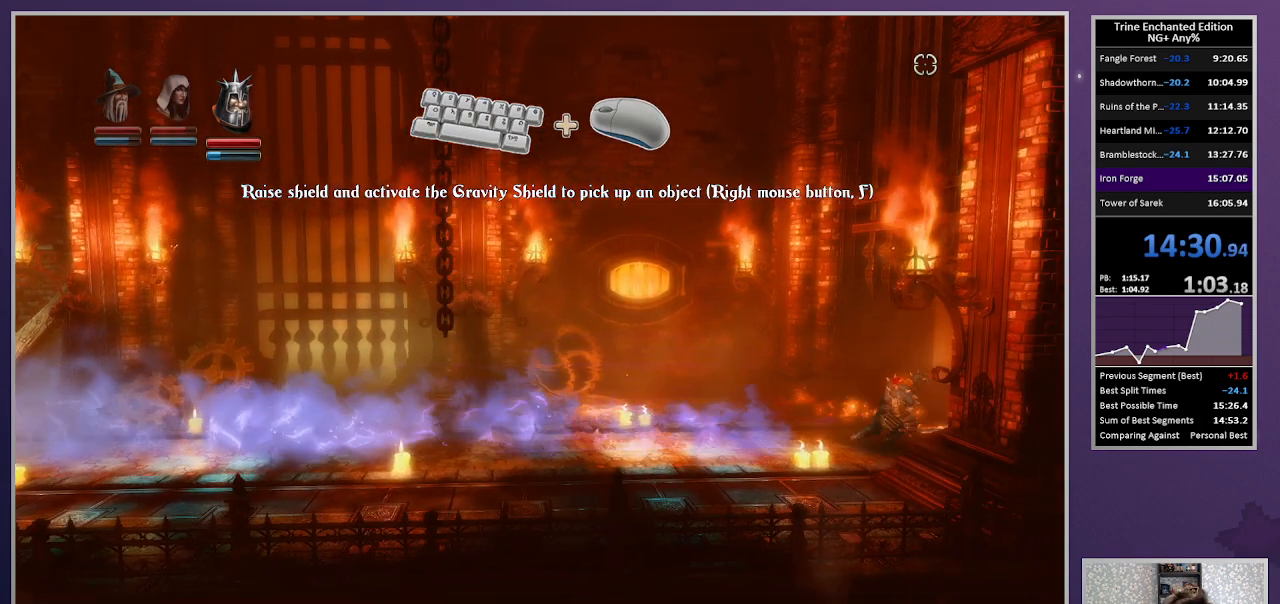
{"keys": ["right", "space"], "mouse": [], "events": [[33, "space", "down"], [83, "space", "up"], [167, "space", "down"], [217, "space", "up"], [317, "space", "down"], [367, "space", "up"], [450, "space", "down"]]}
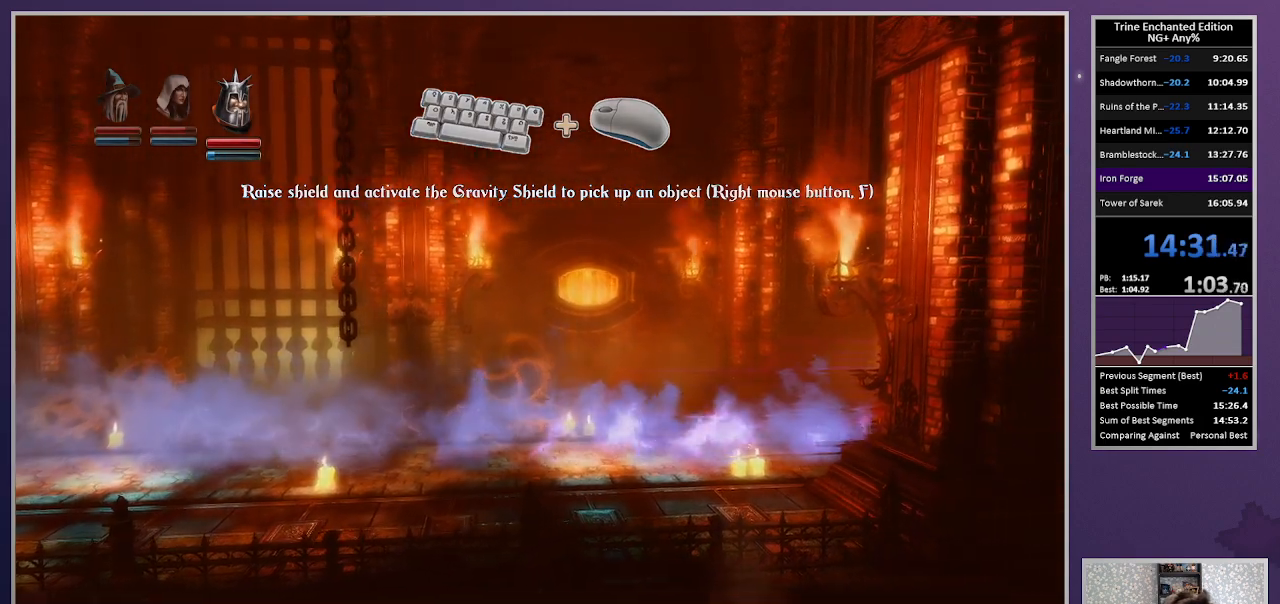
{"keys": ["right"], "mouse": [], "events": [[50, "space", "up"], [100, "space", "down"], [183, "space", "up"], [233, "space", "down"], [333, "space", "up"]]}
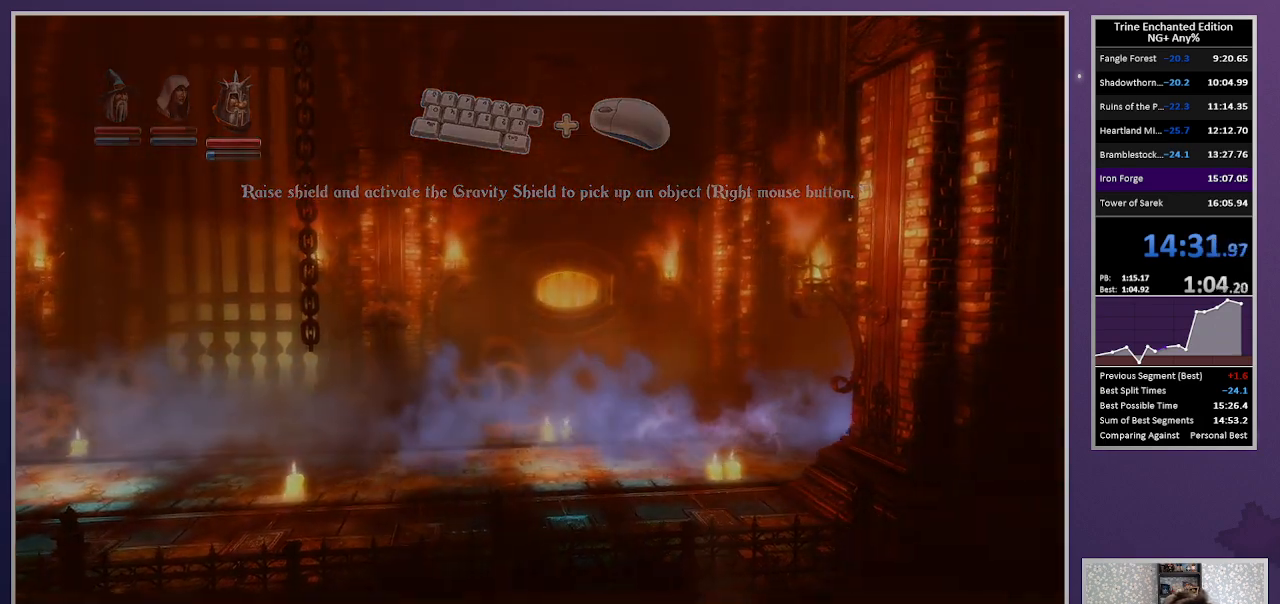
{"keys": [], "mouse": [], "events": [[150, "right", "up"]]}
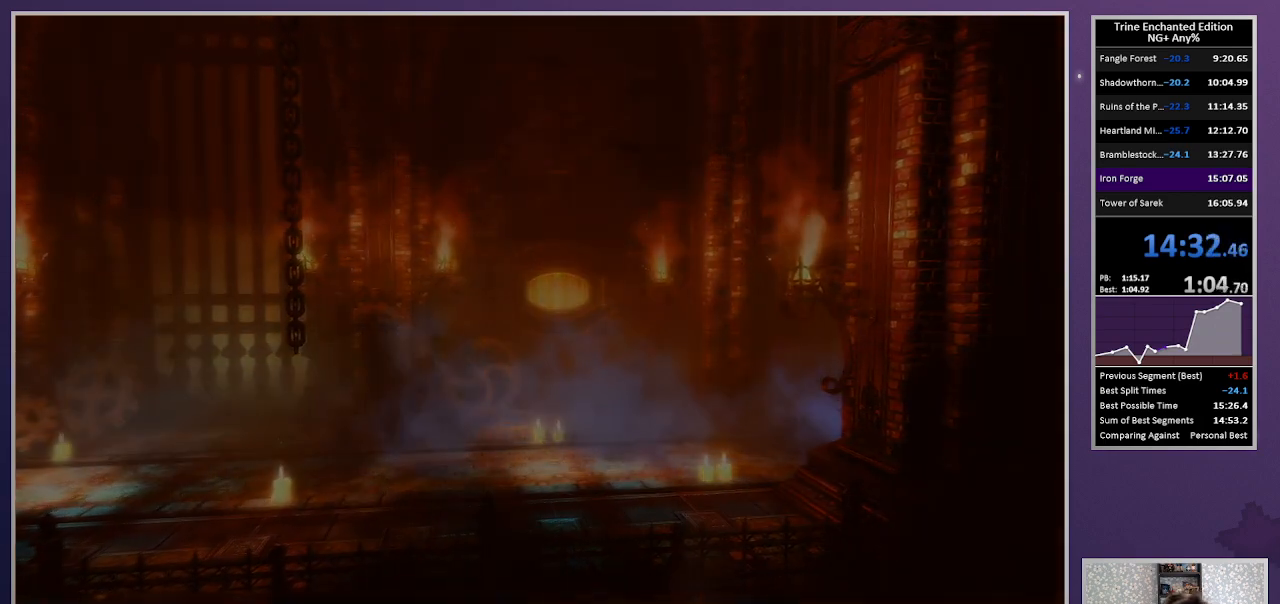
{"keys": [], "mouse": [], "events": []}
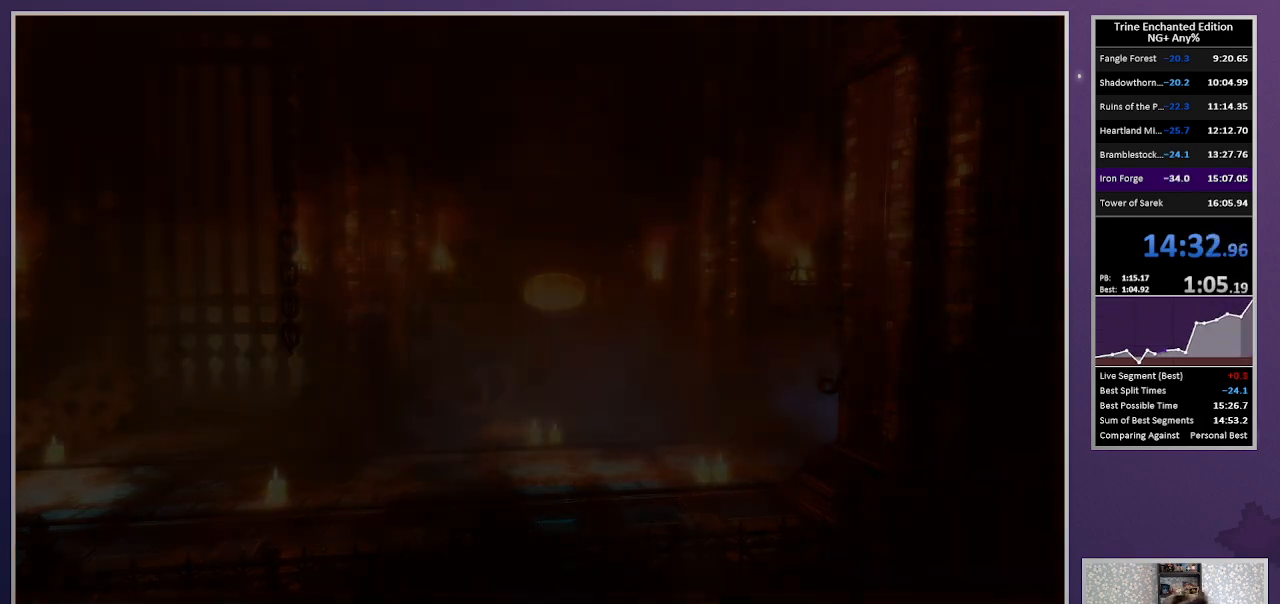
{"keys": [], "mouse": [], "events": []}
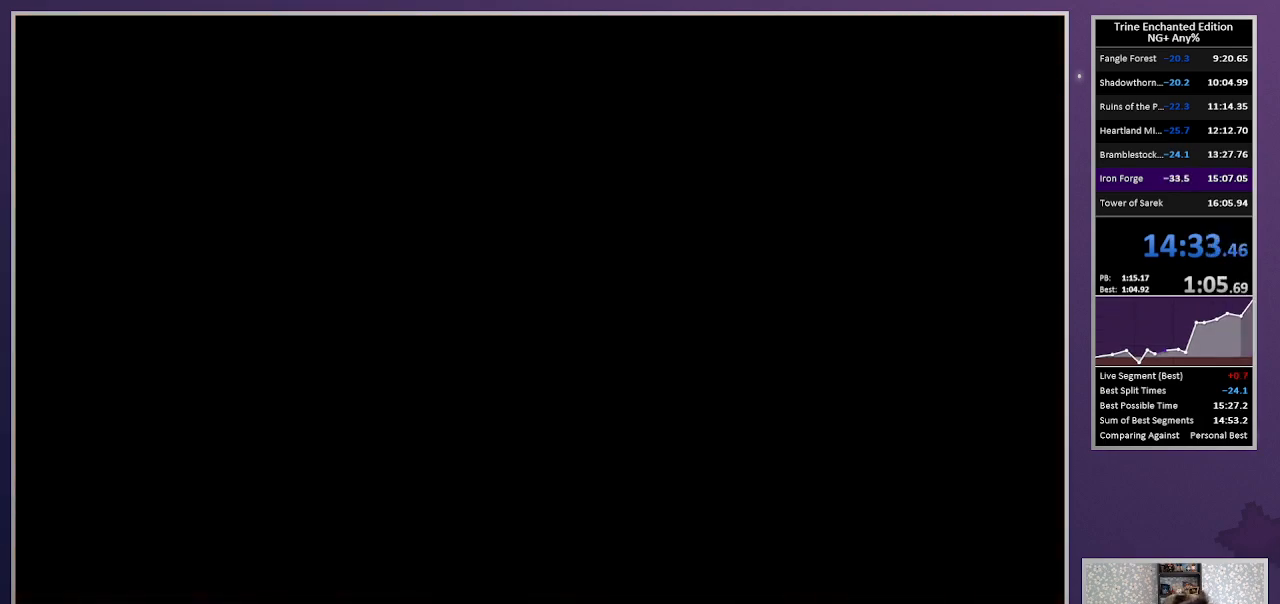
{"keys": [], "mouse": [], "events": []}
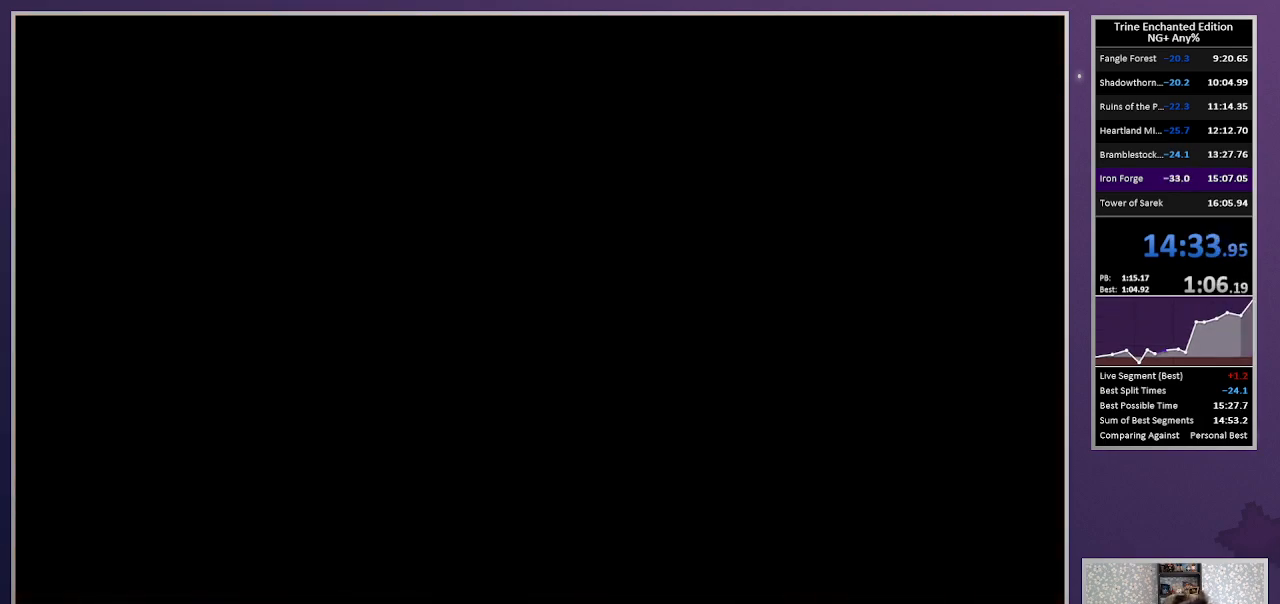
{"keys": [], "mouse": [], "events": []}
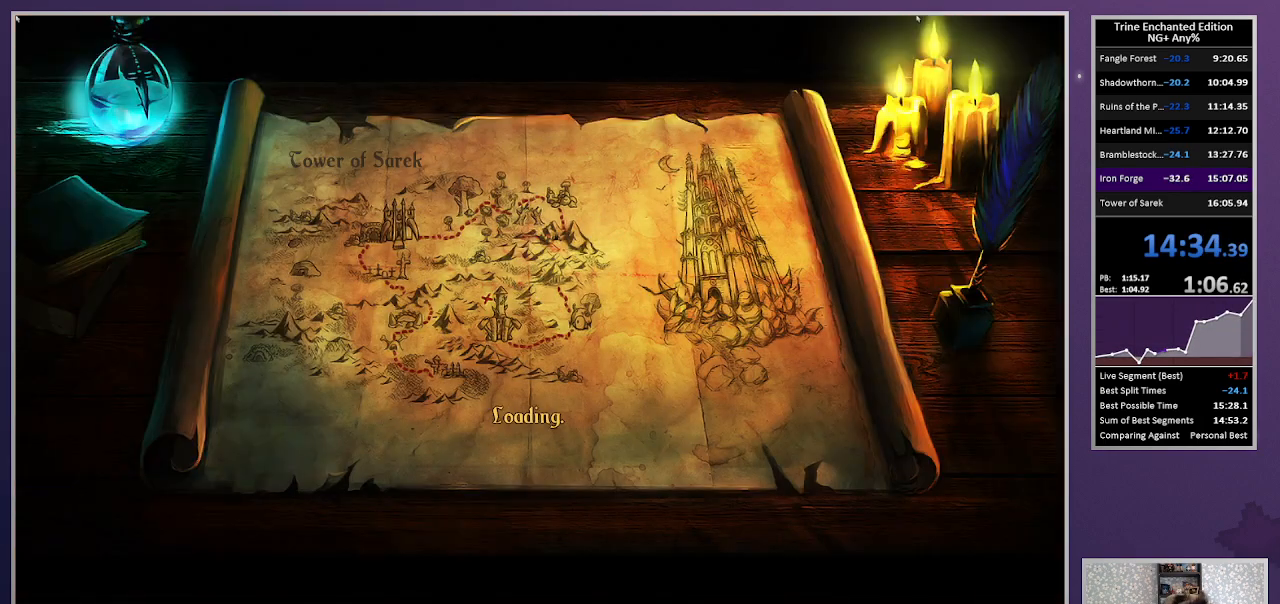
{"keys": [], "mouse": [], "events": []}
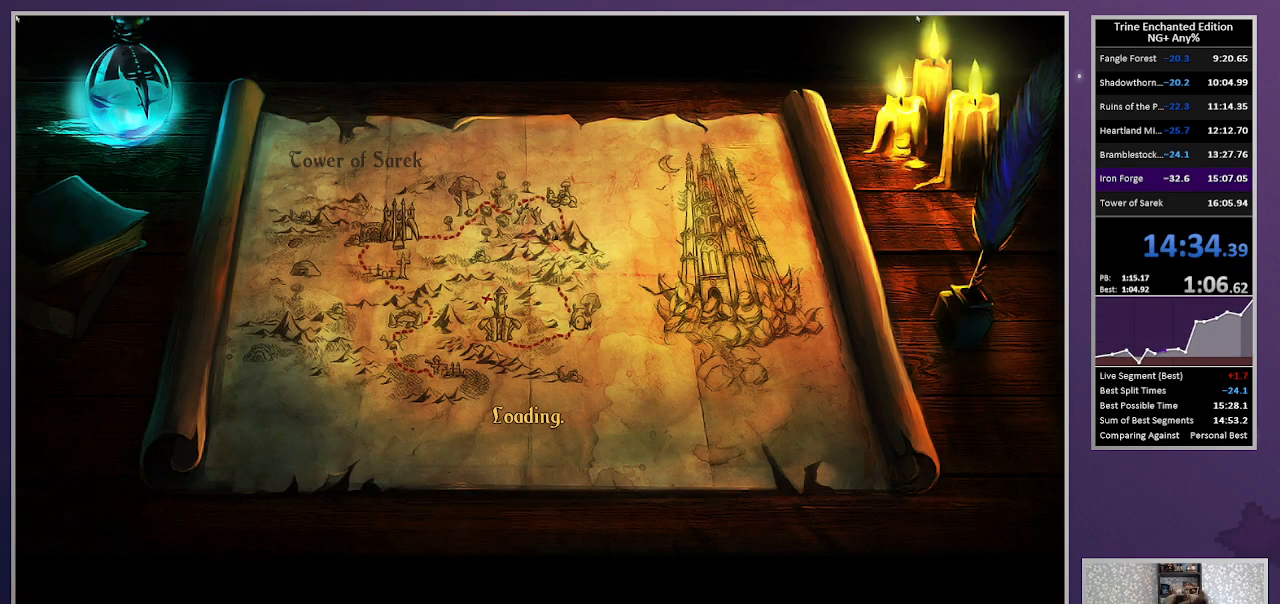
{"keys": [], "mouse": [], "events": []}
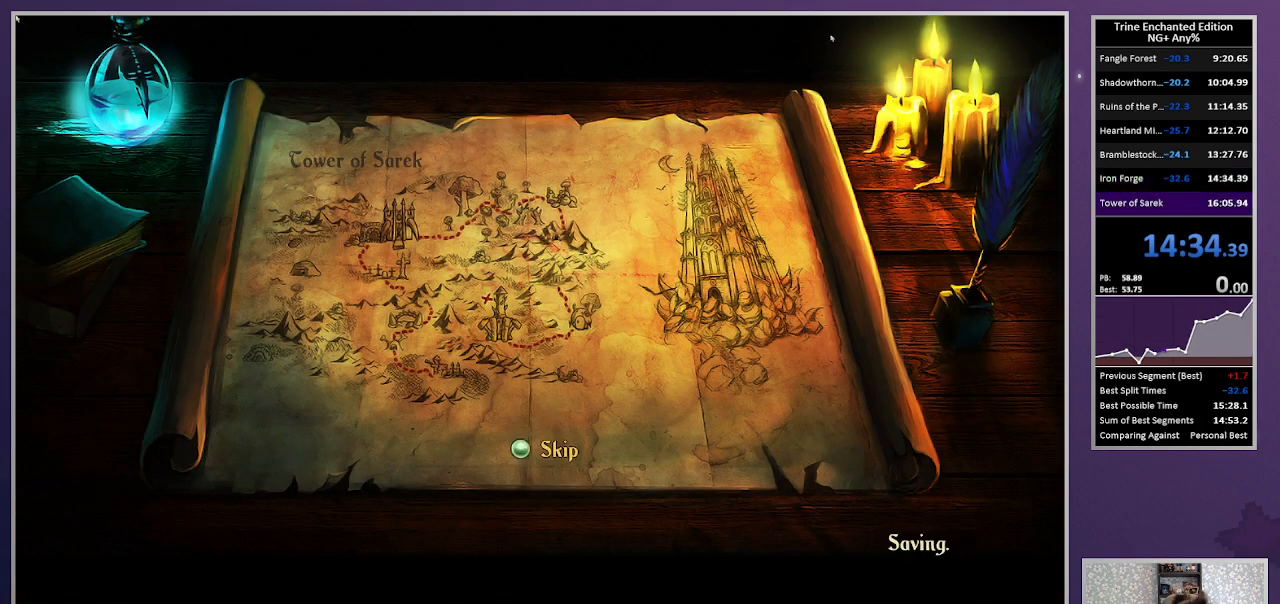
{"keys": [], "mouse": [], "events": []}
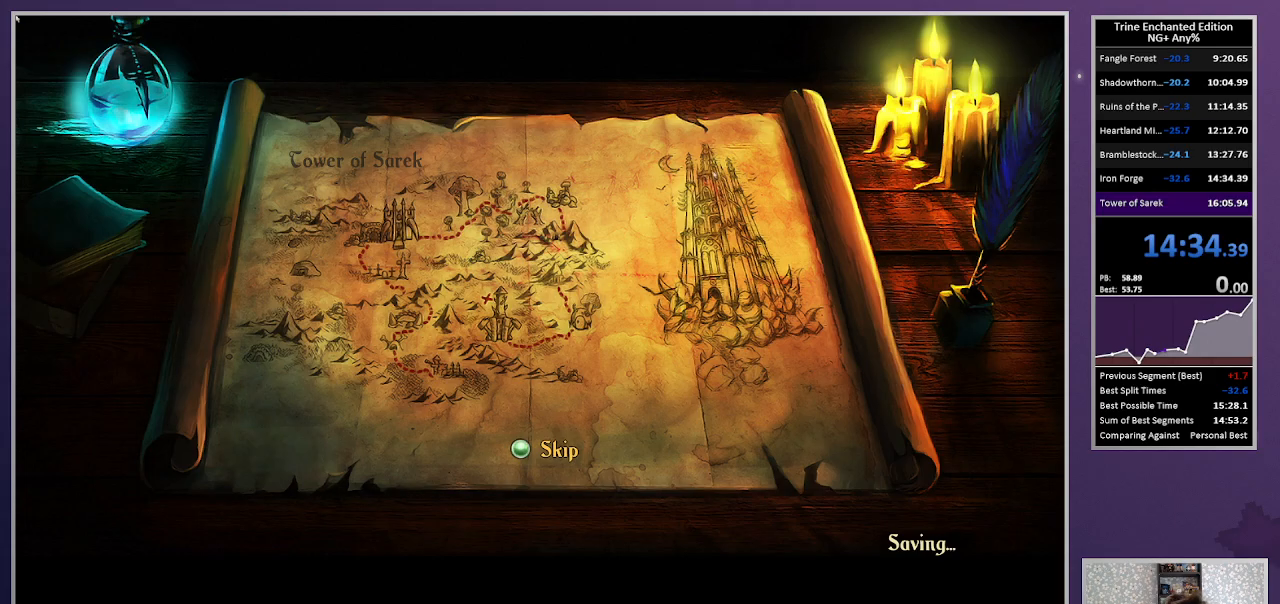
{"keys": [], "mouse": [], "events": []}